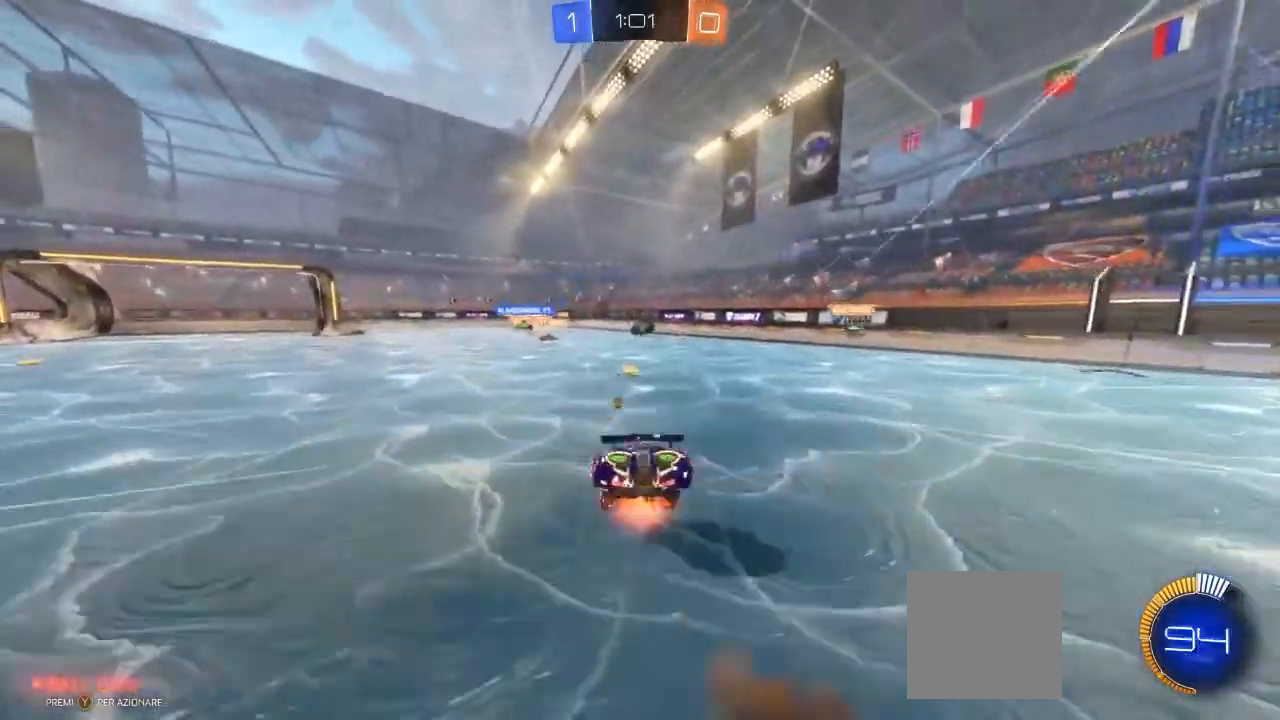
Gameplay with a controller (Xbox layout); each line is a JSON object with the inputs held at the frame after it (dt_ms = milliseconds from this image to that frame). "events" lists button and stick changes between this image and that frame as [ms after this image, input, new state], when the widget could be followed in between. Not read: R3.
{"dt_ms": 500, "buttons": ["R2"], "left_stick": "center", "right_stick": "center", "events": [[50, "A", "up"], [300, "left_stick", "center"]]}
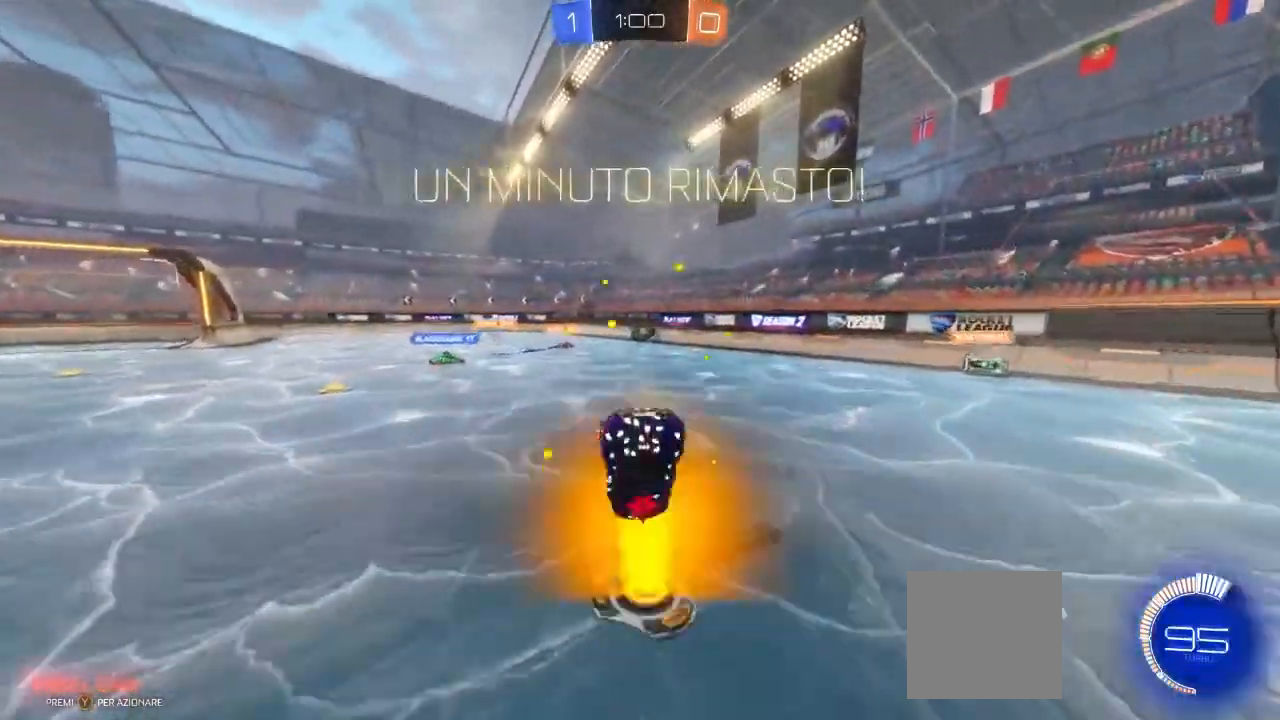
{"dt_ms": 500, "buttons": ["R2"], "left_stick": "right", "right_stick": "center", "events": [[400, "left_stick", "right"]]}
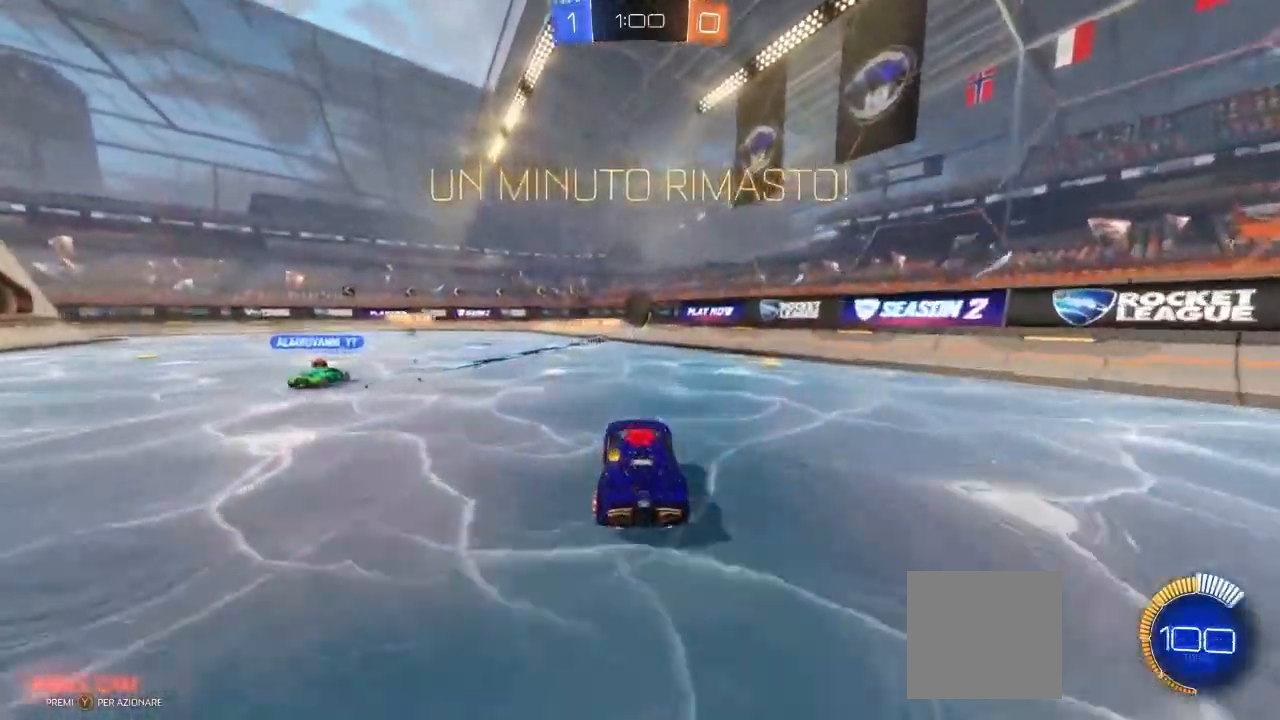
{"dt_ms": 500, "buttons": ["R2"], "left_stick": "center", "right_stick": "center", "events": [[17, "left_stick", "center"]]}
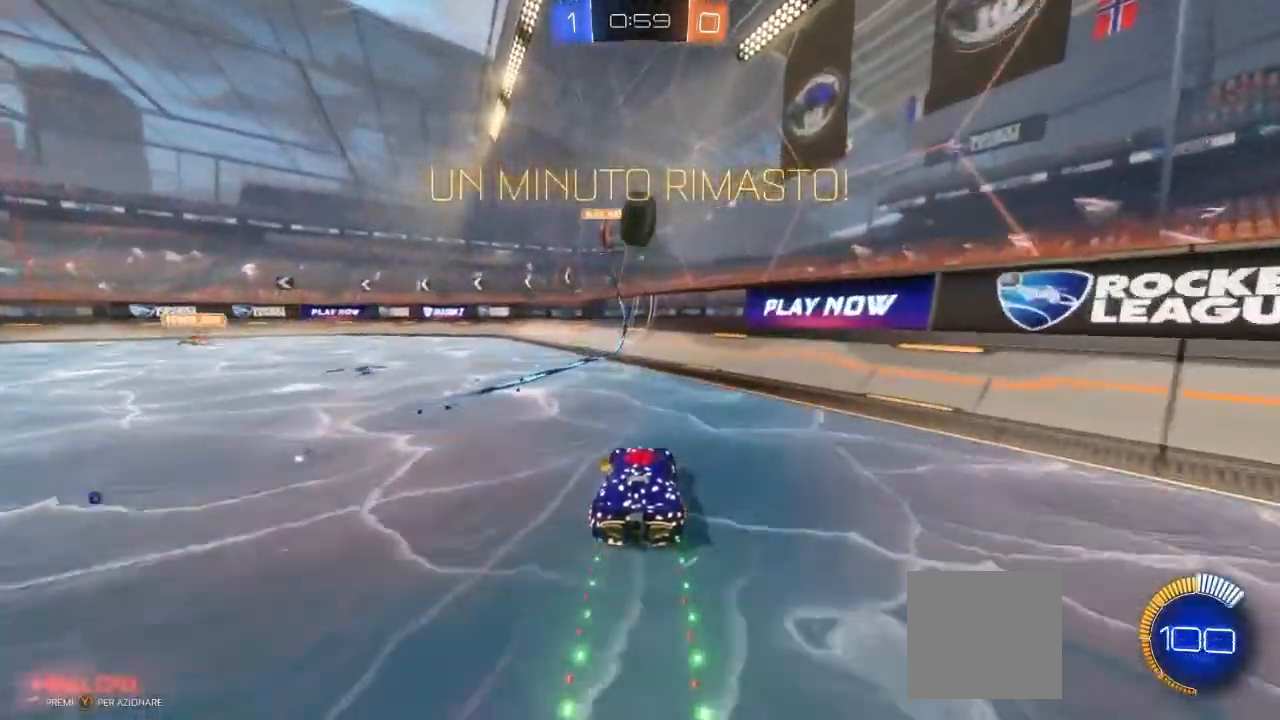
{"dt_ms": 500, "buttons": ["R2"], "left_stick": "right", "right_stick": "center", "events": [[133, "left_stick", "right"]]}
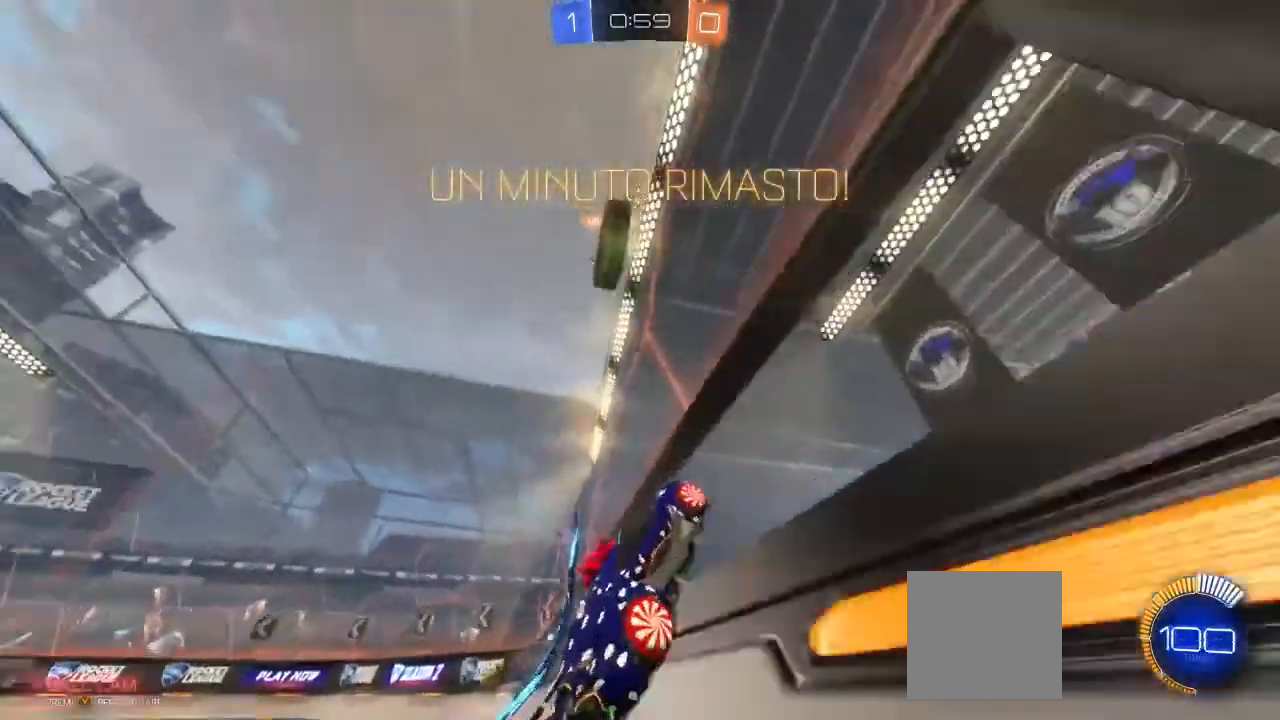
{"dt_ms": 500, "buttons": ["R2"], "left_stick": "left", "right_stick": "center", "events": [[117, "left_stick", "center"], [433, "left_stick", "left"]]}
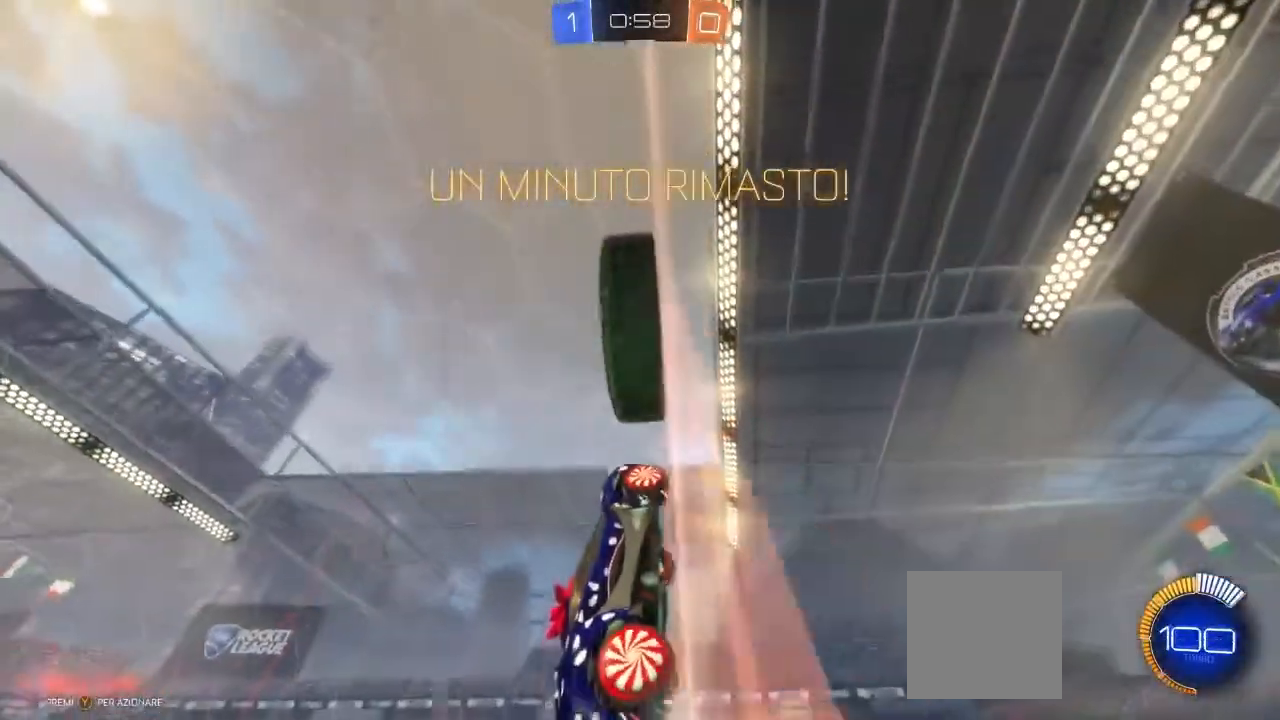
{"dt_ms": 500, "buttons": ["R2"], "left_stick": "center", "right_stick": "center", "events": [[33, "left_stick", "center"]]}
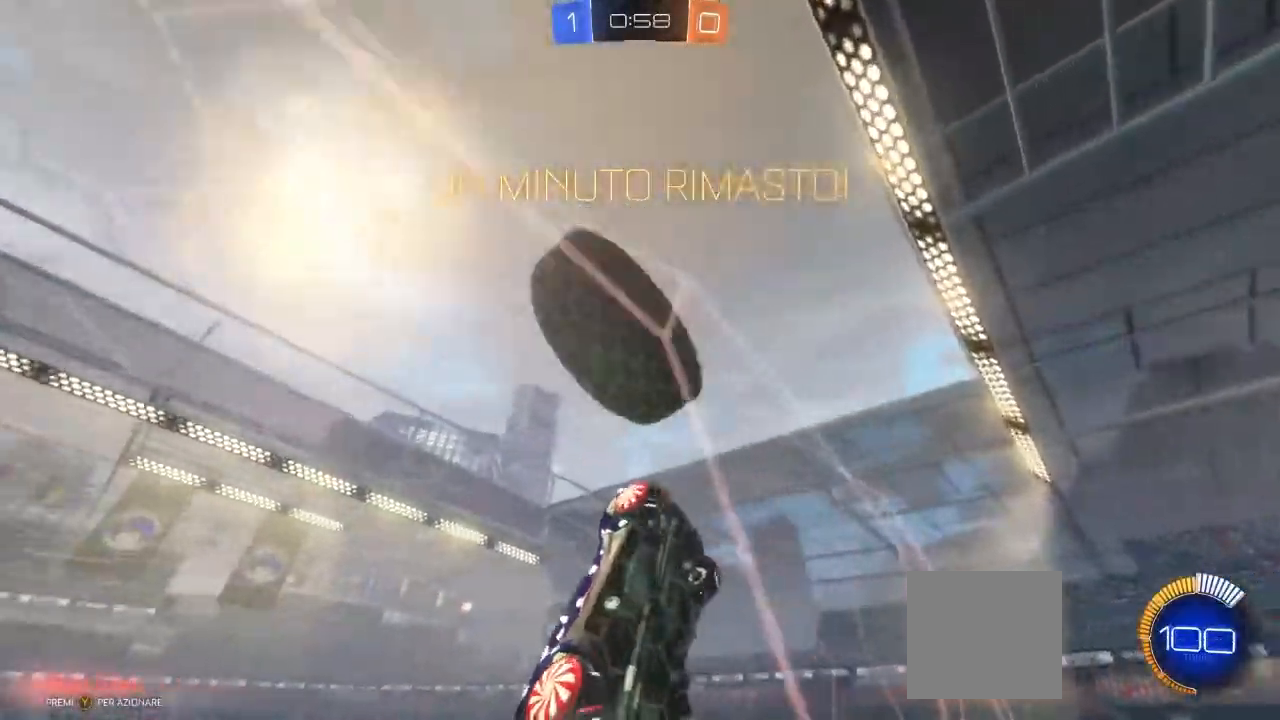
{"dt_ms": 500, "buttons": ["R2"], "left_stick": "center", "right_stick": "center"}
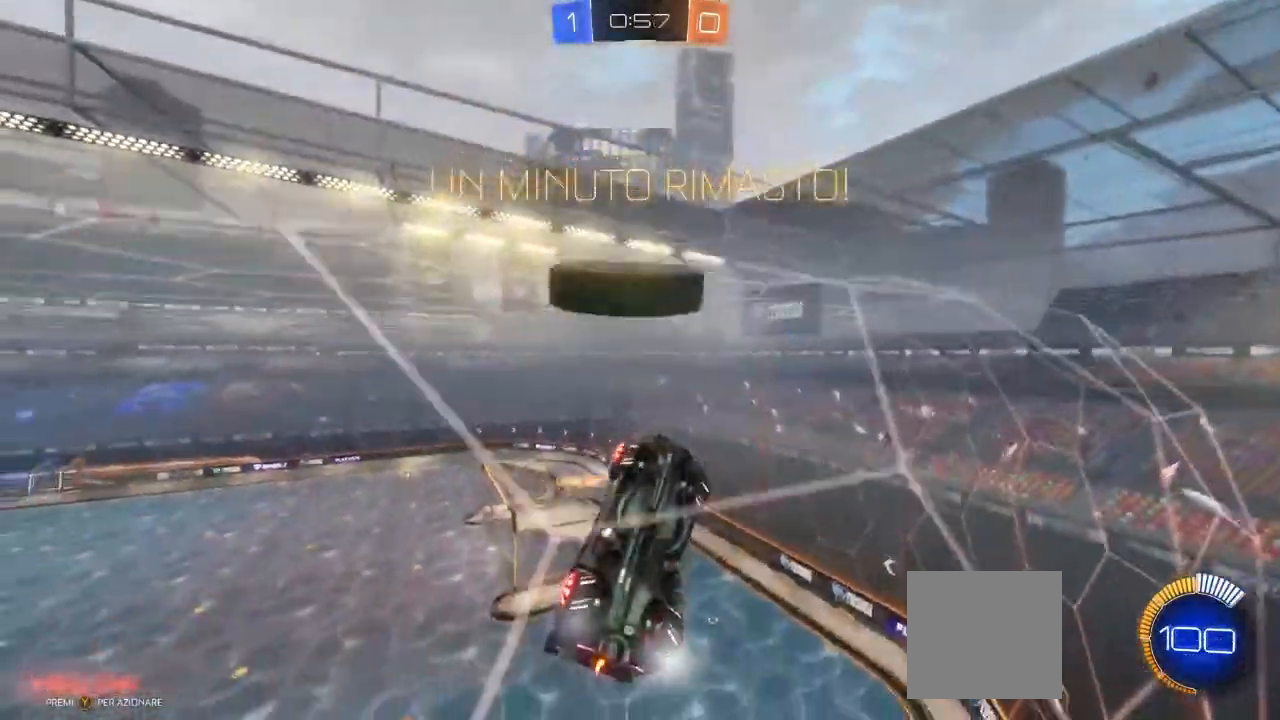
{"dt_ms": 500, "buttons": [], "left_stick": "center", "right_stick": "center", "events": [[200, "R2", "up"]]}
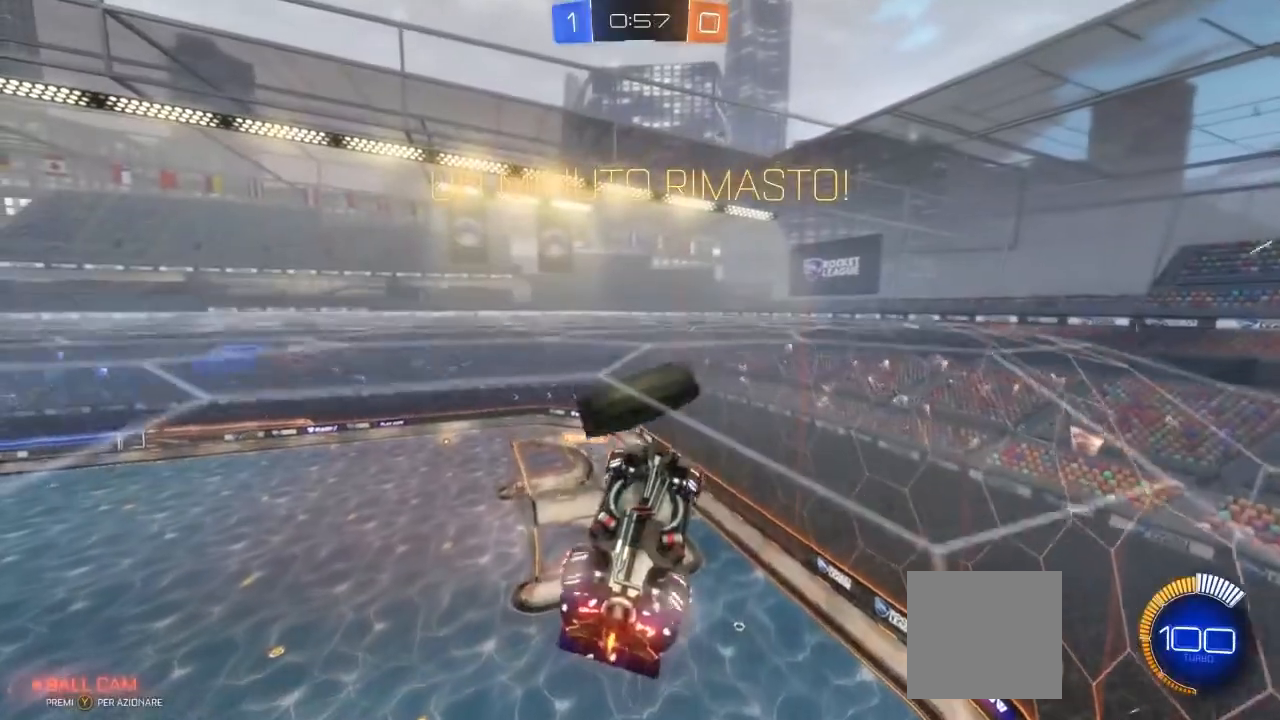
{"dt_ms": 500, "buttons": ["B"], "left_stick": "center", "right_stick": "center", "events": [[67, "A", "down"], [83, "left_stick", "down"], [217, "A", "up"], [317, "left_stick", "center"], [450, "B", "down"]]}
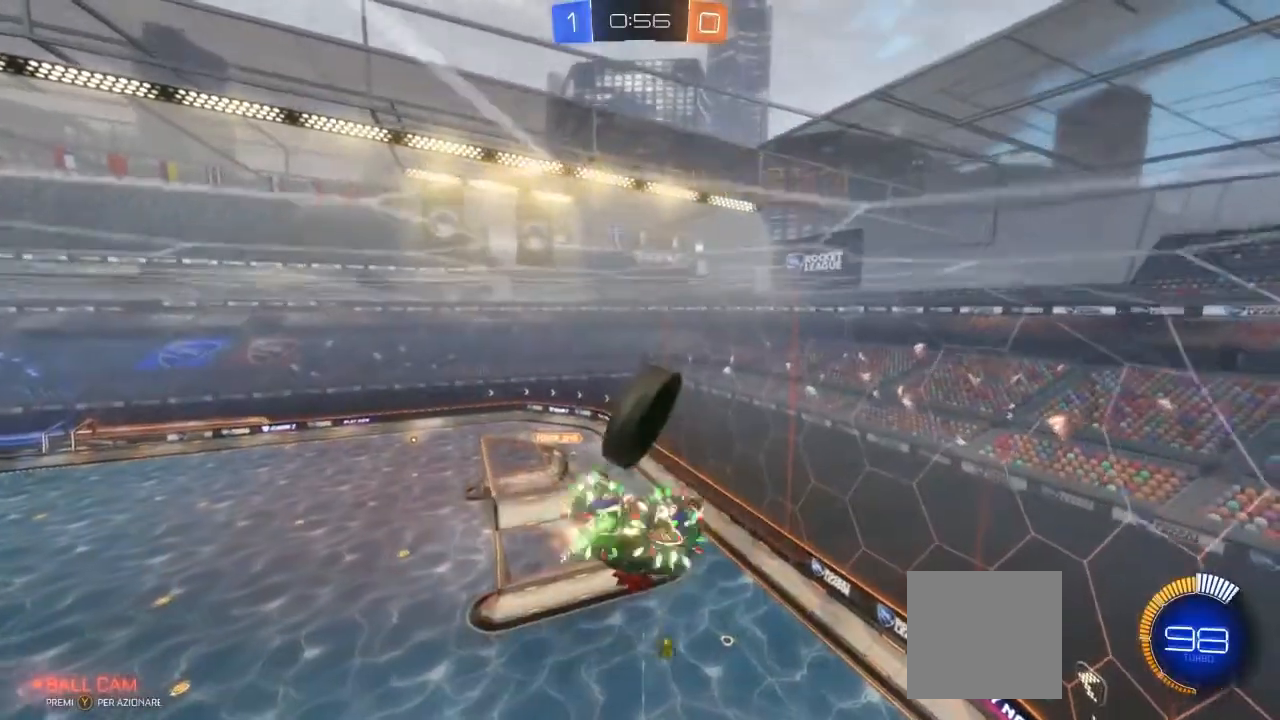
{"dt_ms": 500, "buttons": [], "left_stick": "up", "right_stick": "center", "events": [[33, "B", "up"], [83, "left_stick", "up"], [233, "B", "down"], [317, "left_stick", "center"], [467, "left_stick", "up"], [483, "B", "up"]]}
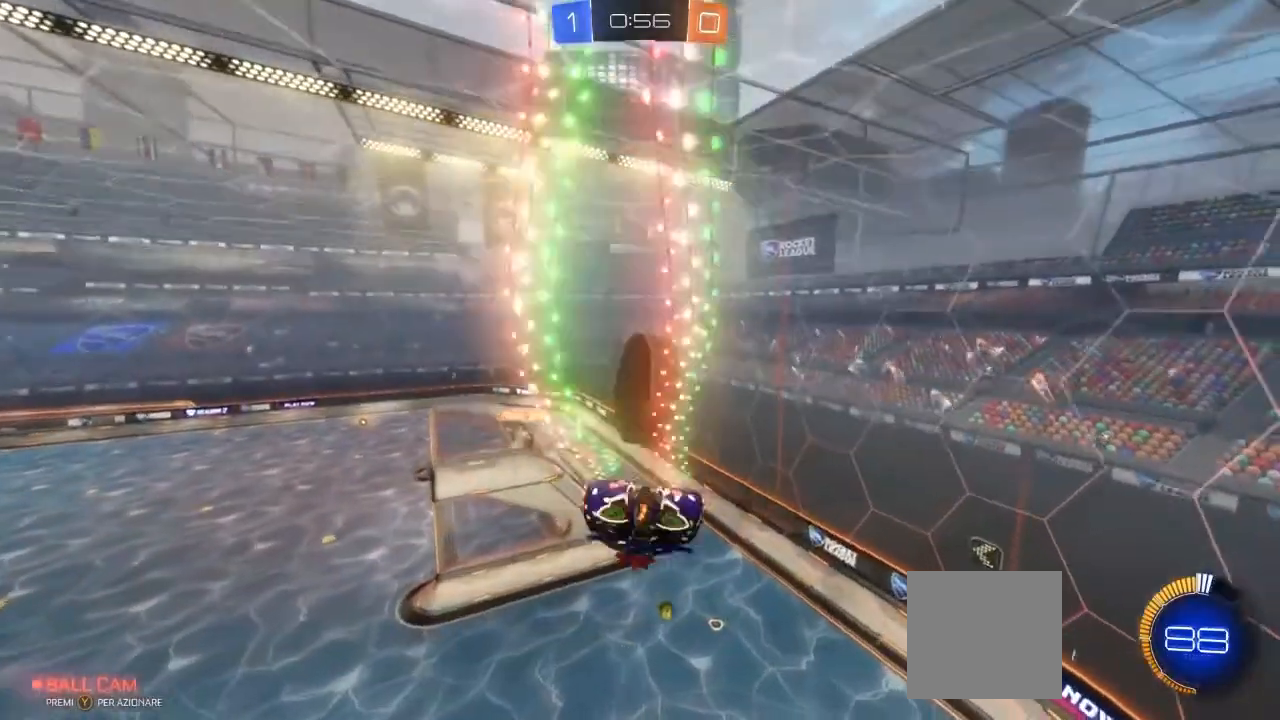
{"dt_ms": 500, "buttons": ["A"], "left_stick": "up", "right_stick": "center", "events": [[133, "B", "down"], [150, "left_stick", "center"], [300, "B", "up"], [367, "left_stick", "up"], [450, "A", "down"]]}
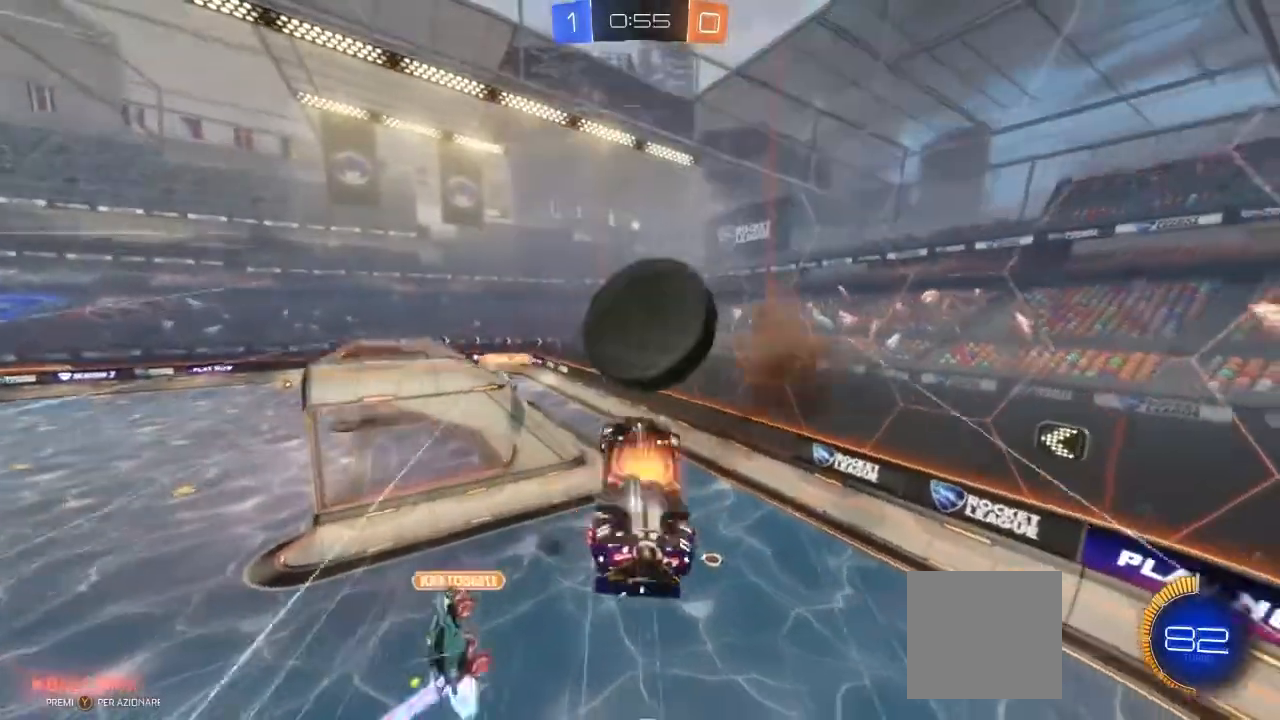
{"dt_ms": 1000, "buttons": [], "left_stick": "center", "right_stick": "center"}
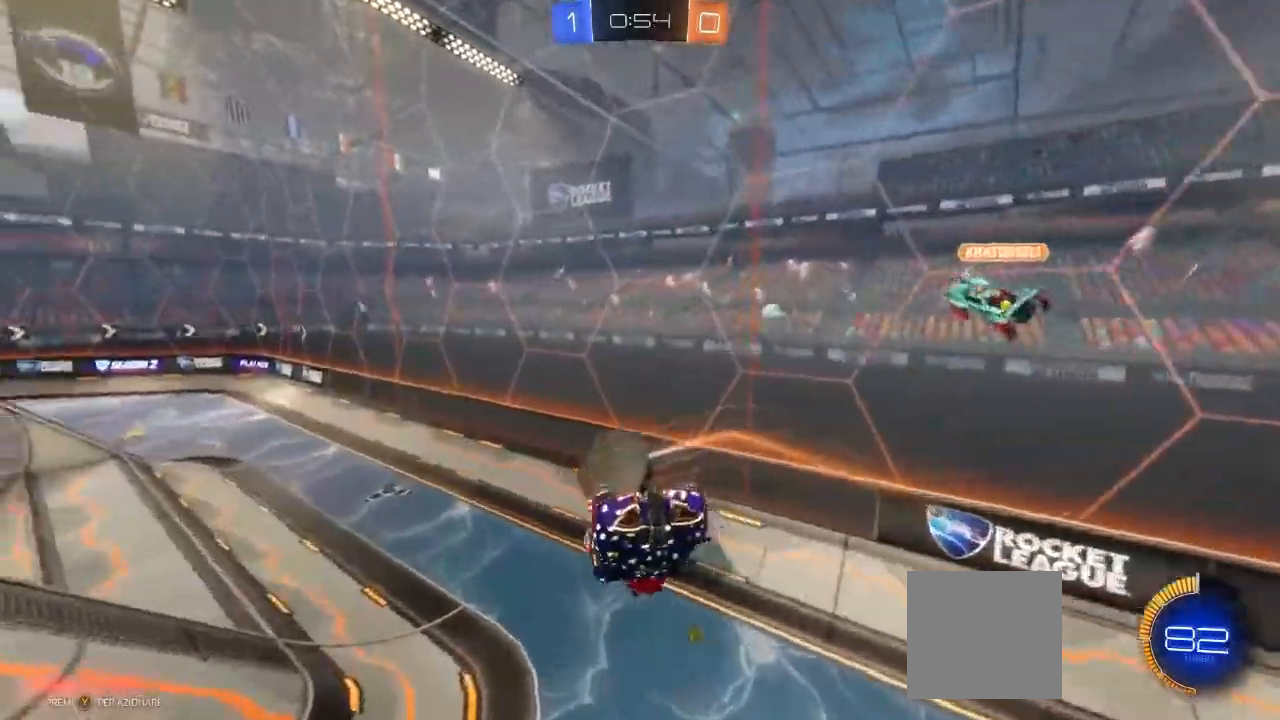
{"dt_ms": 500, "buttons": ["R2"], "left_stick": "right", "right_stick": "center", "events": [[33, "left_stick", "right"], [50, "L1", "down"], [183, "L3", "down"], [450, "L3", "up"], [467, "L1", "up"], [467, "R2", "down"]]}
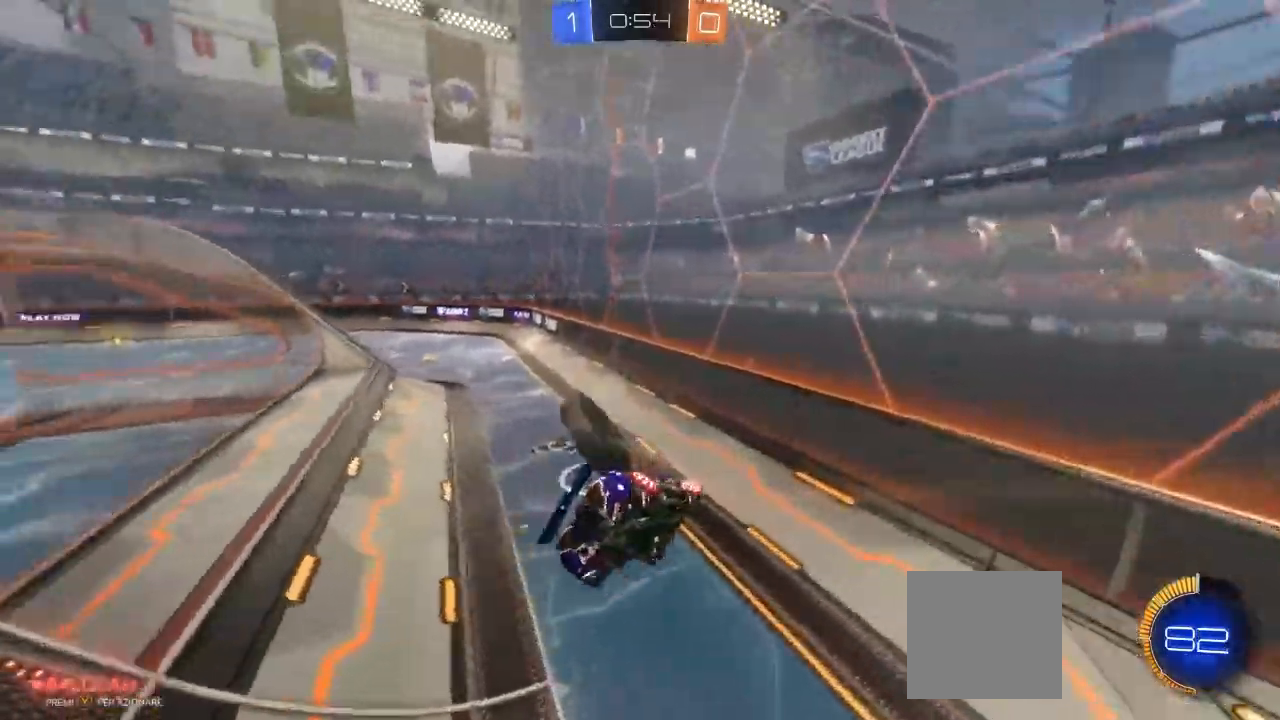
{"dt_ms": 500, "buttons": ["B", "R2"], "left_stick": "down-left", "right_stick": "center", "events": [[50, "left_stick", "down"], [233, "left_stick", "down-left"], [317, "B", "down"]]}
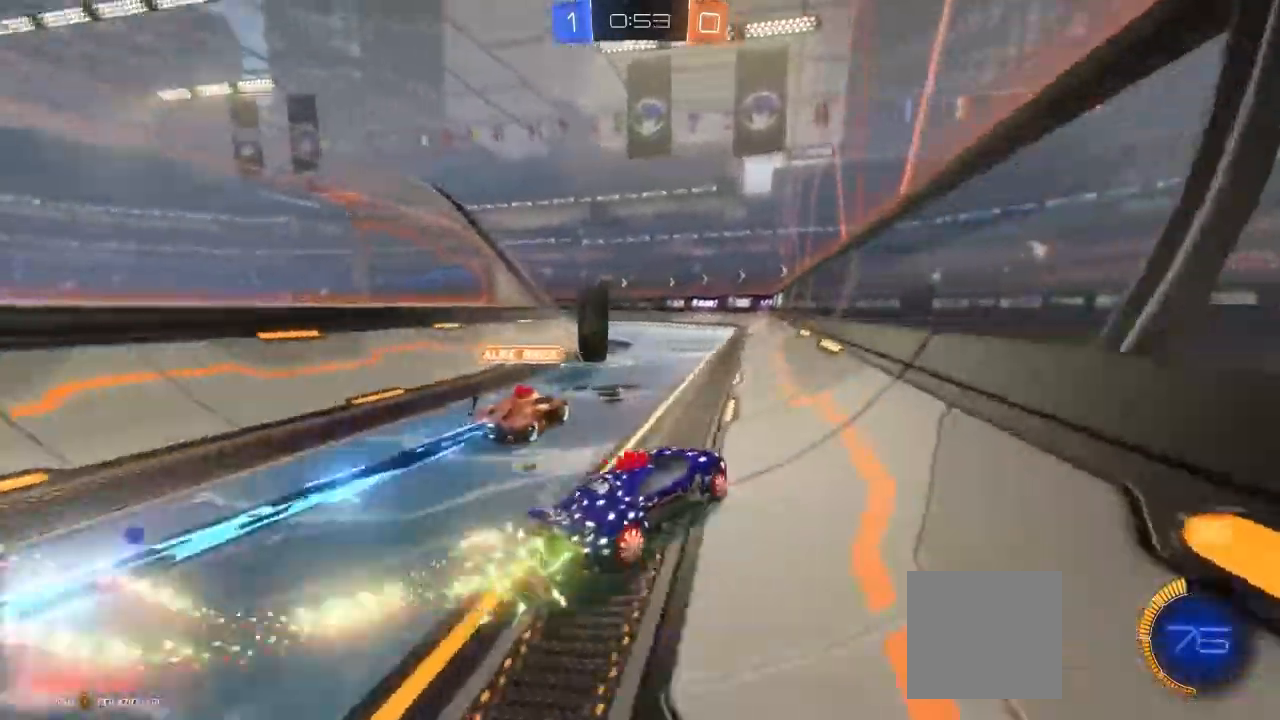
{"dt_ms": 500, "buttons": ["R2"], "left_stick": "center", "right_stick": "center", "events": [[67, "B", "up"], [67, "left_stick", "right"], [500, "left_stick", "center"]]}
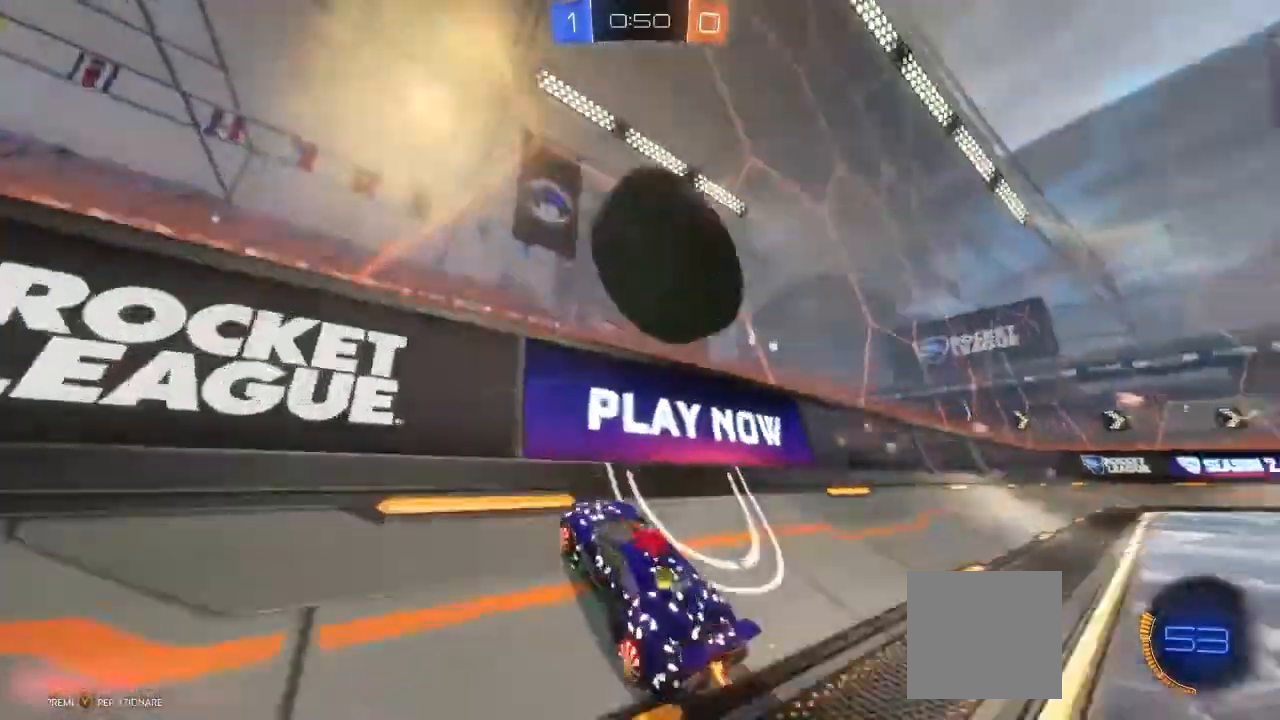
{"dt_ms": 500, "buttons": ["R2"], "left_stick": "left", "right_stick": "center"}
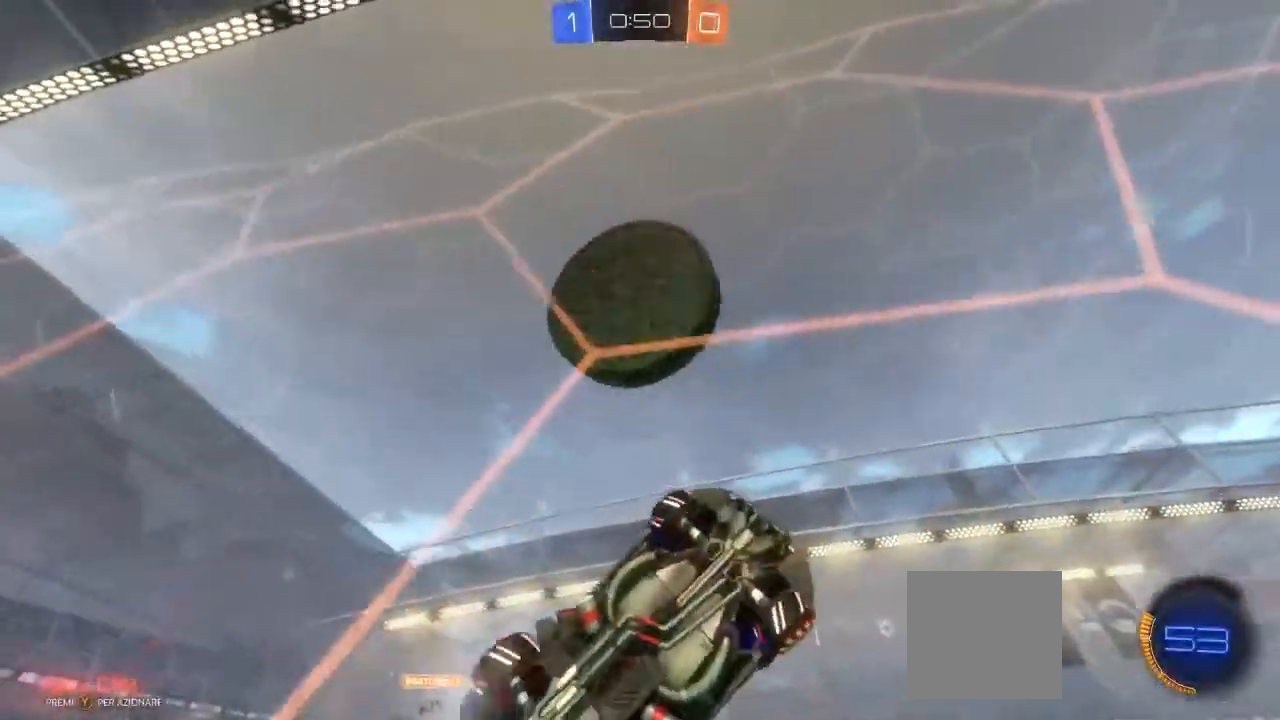
{"dt_ms": 500, "buttons": ["R2"], "left_stick": "left", "right_stick": "center", "events": [[100, "left_stick", "center"], [433, "left_stick", "left"]]}
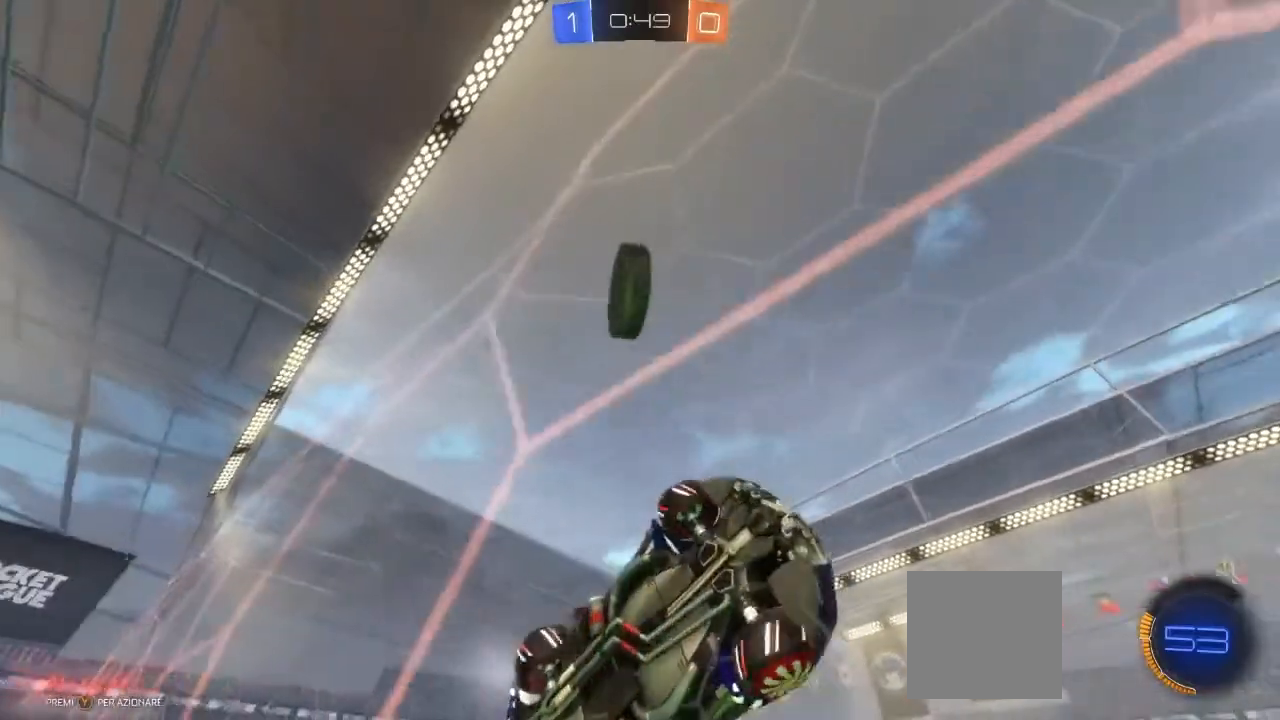
{"dt_ms": 500, "buttons": ["R2"], "left_stick": "left", "right_stick": "center", "events": [[367, "L1", "down"], [483, "L1", "up"]]}
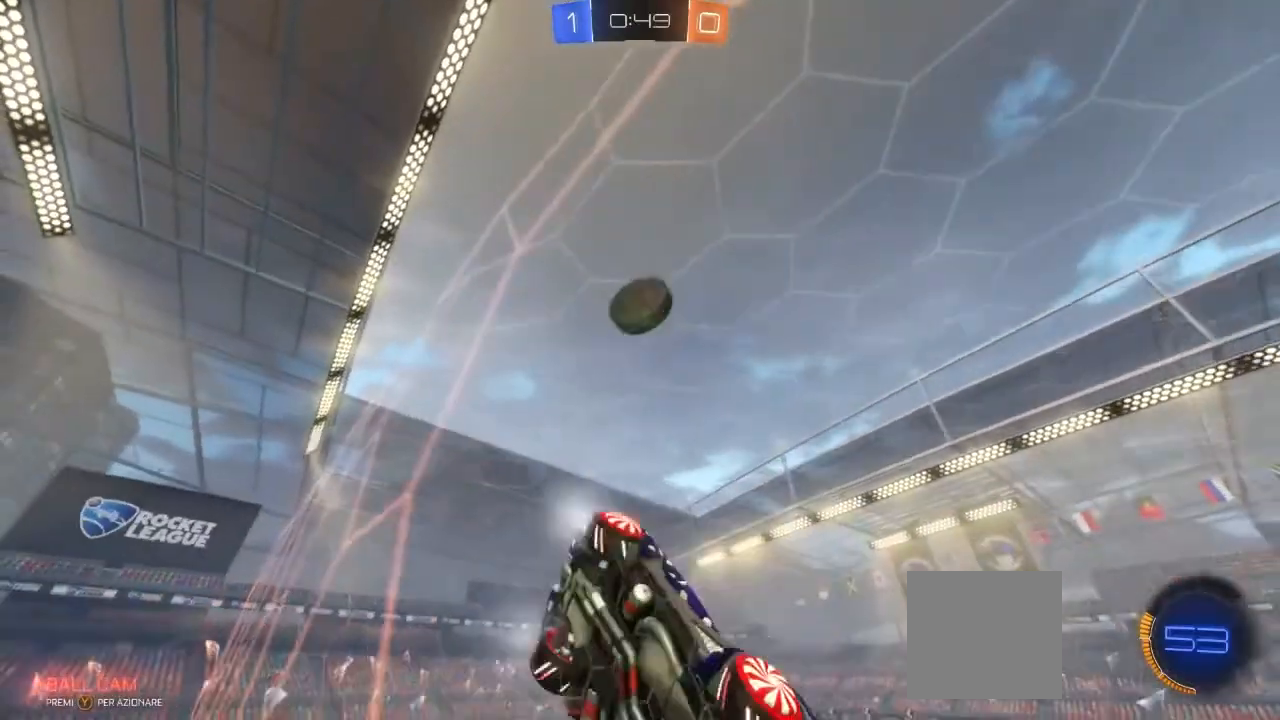
{"dt_ms": 500, "buttons": ["R2"], "left_stick": "right", "right_stick": "center", "events": [[217, "left_stick", "center"], [367, "left_stick", "right"]]}
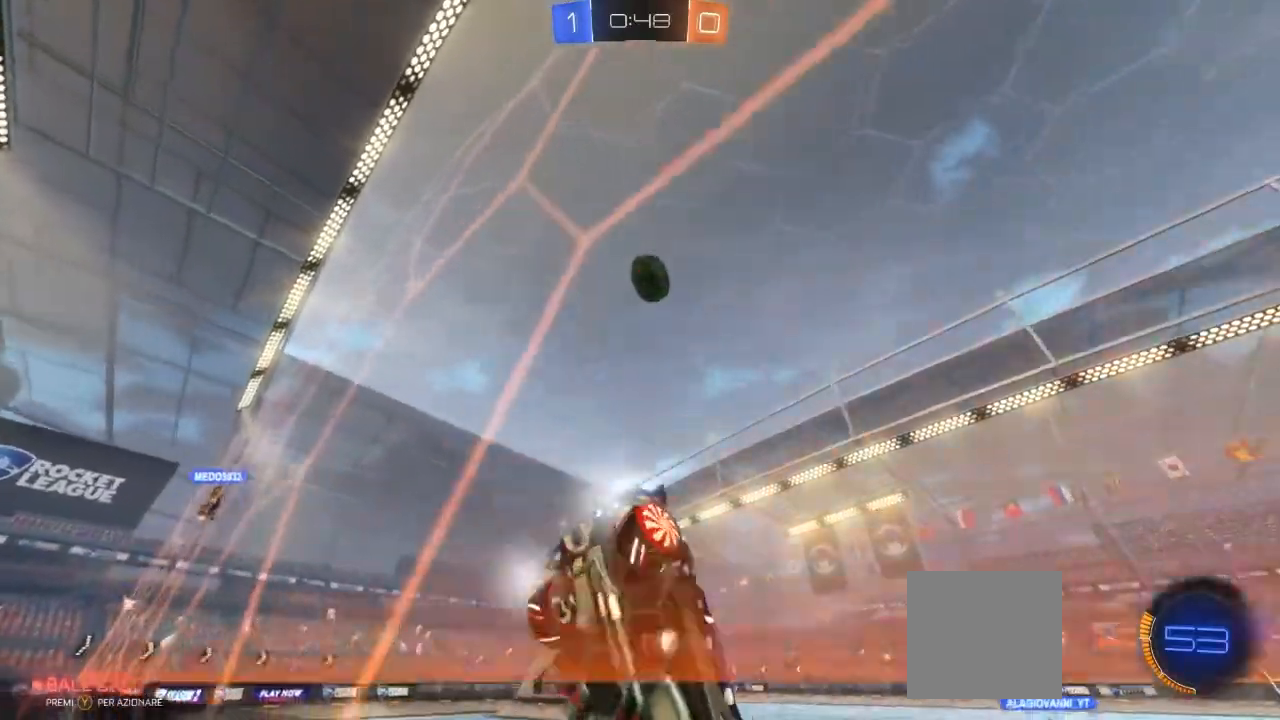
{"dt_ms": 500, "buttons": ["R2"], "left_stick": "left", "right_stick": "center", "events": [[100, "left_stick", "center"], [217, "left_stick", "left"]]}
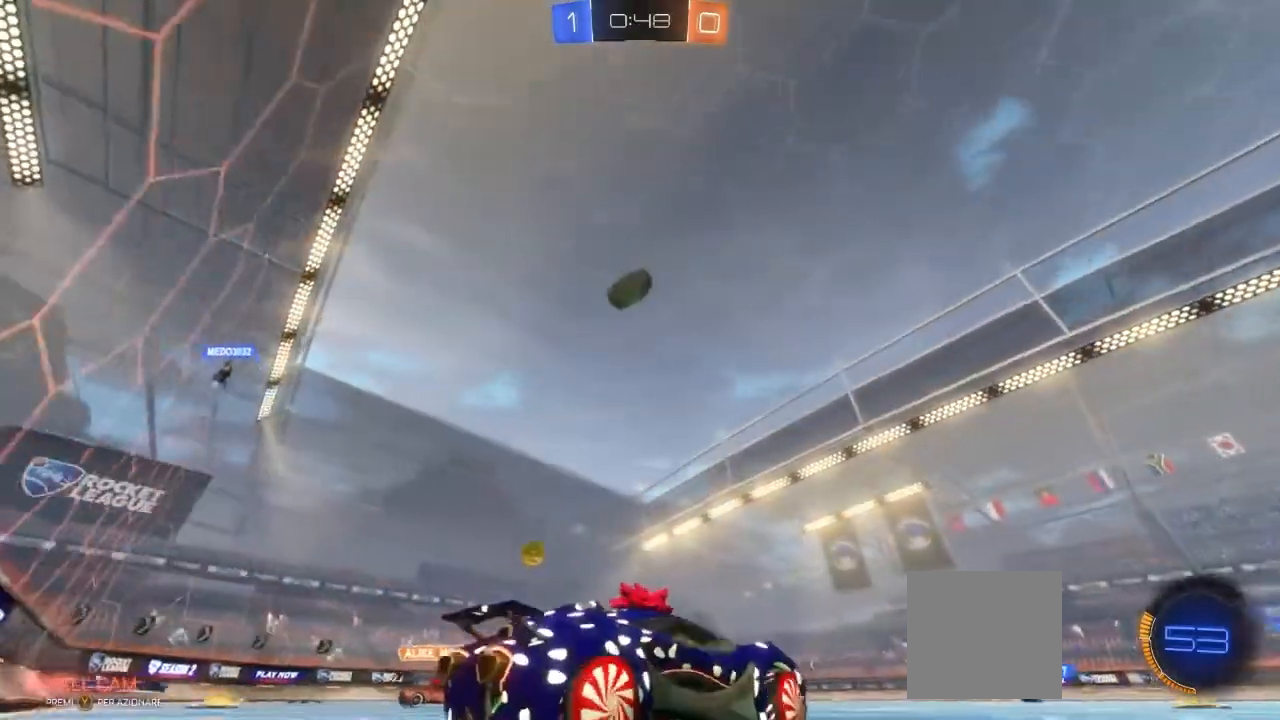
{"dt_ms": 500, "buttons": ["A", "R2"], "left_stick": "down", "right_stick": "center", "events": [[50, "left_stick", "center"], [133, "left_stick", "left"], [250, "left_stick", "down-left"], [450, "A", "down"], [450, "left_stick", "down-right"], [500, "left_stick", "down"]]}
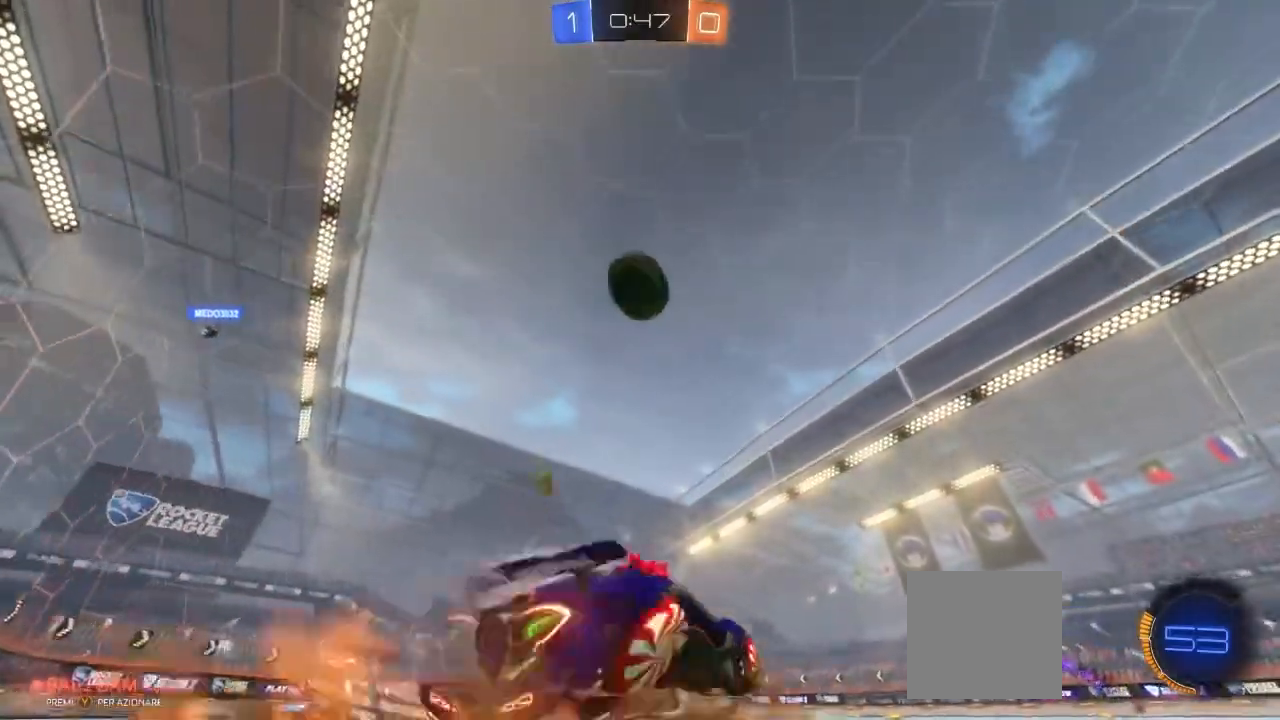
{"dt_ms": 500, "buttons": ["A", "B", "L1", "R2"], "left_stick": "down-left", "right_stick": "center", "events": [[17, "B", "down"], [400, "left_stick", "down-left"], [467, "L1", "down"]]}
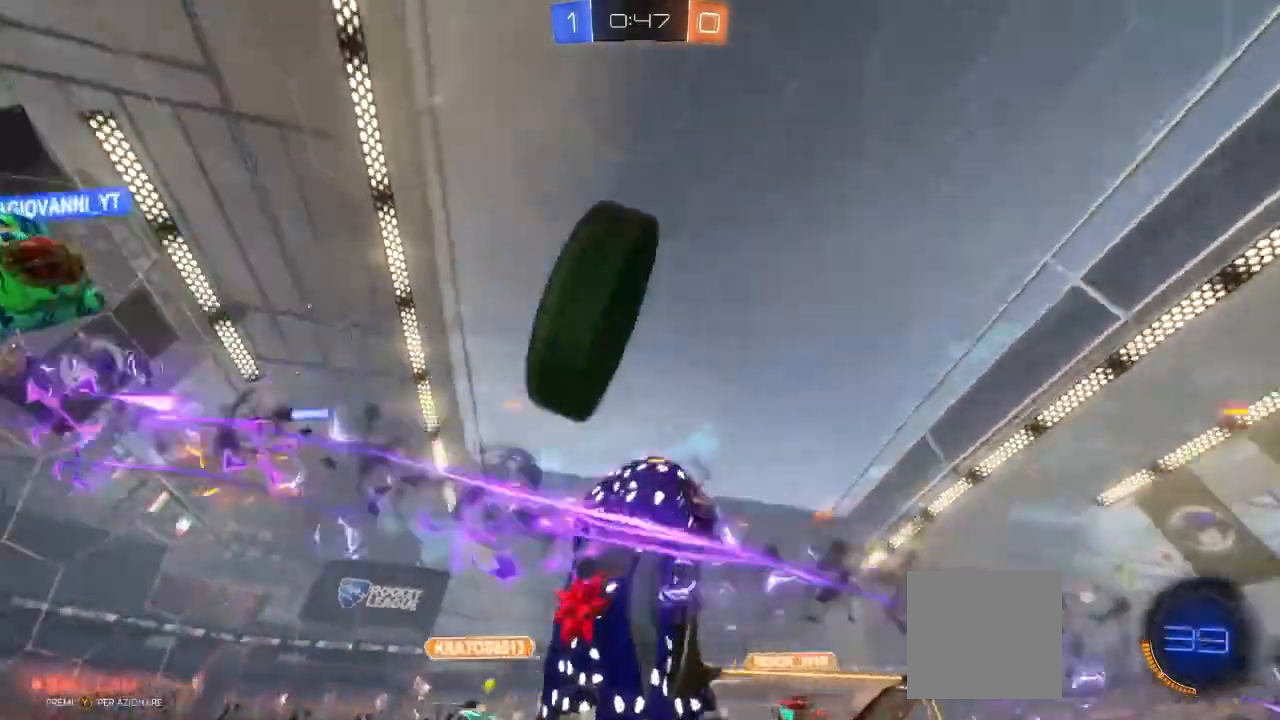
{"dt_ms": 500, "buttons": ["L1", "R2"], "left_stick": "down-left", "right_stick": "center"}
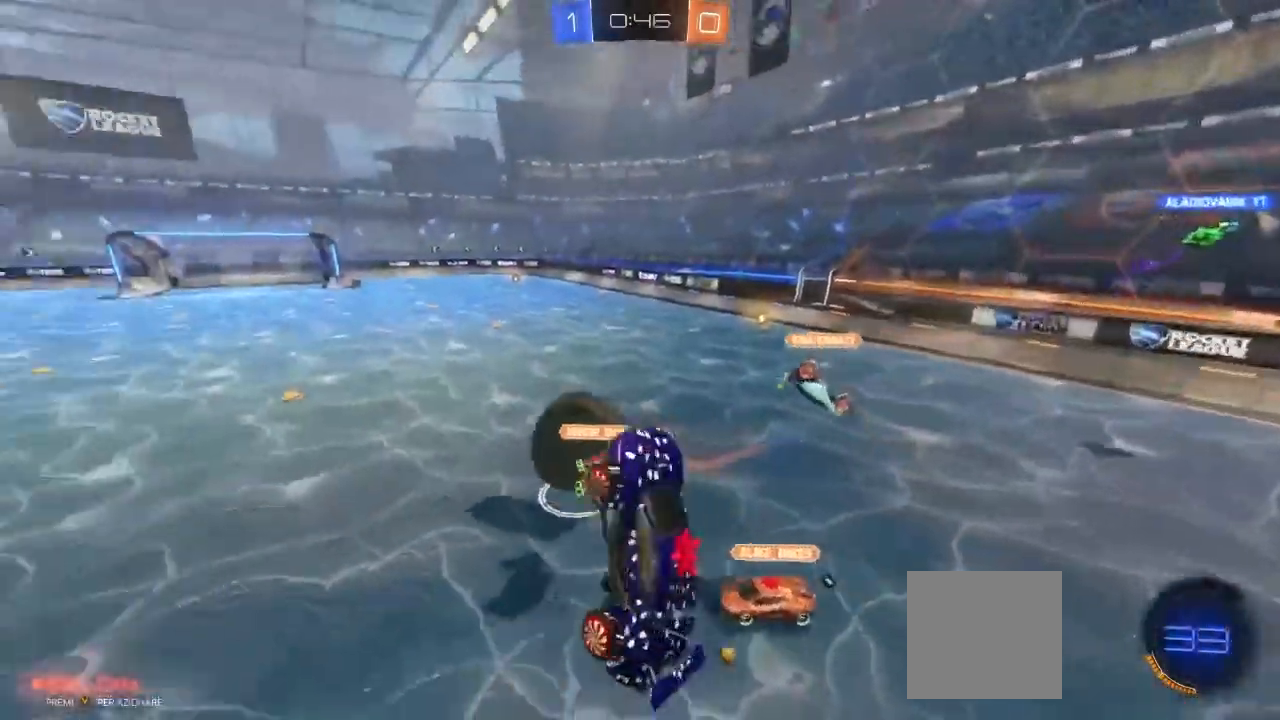
{"dt_ms": 500, "buttons": ["R2"], "left_stick": "down", "right_stick": "center", "events": [[167, "L1", "up"], [267, "left_stick", "center"], [467, "left_stick", "down"]]}
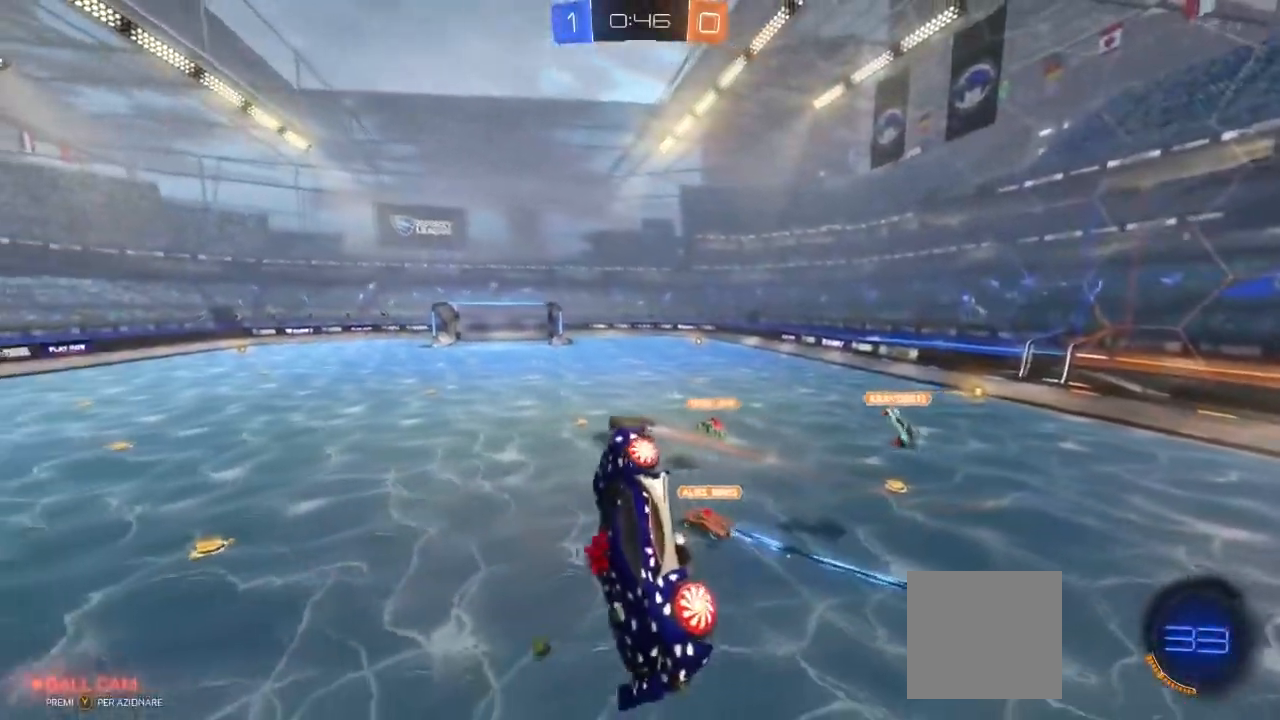
{"dt_ms": 500, "buttons": ["L1", "R2"], "left_stick": "right", "right_stick": "center", "events": [[367, "L1", "down"], [400, "left_stick", "right"]]}
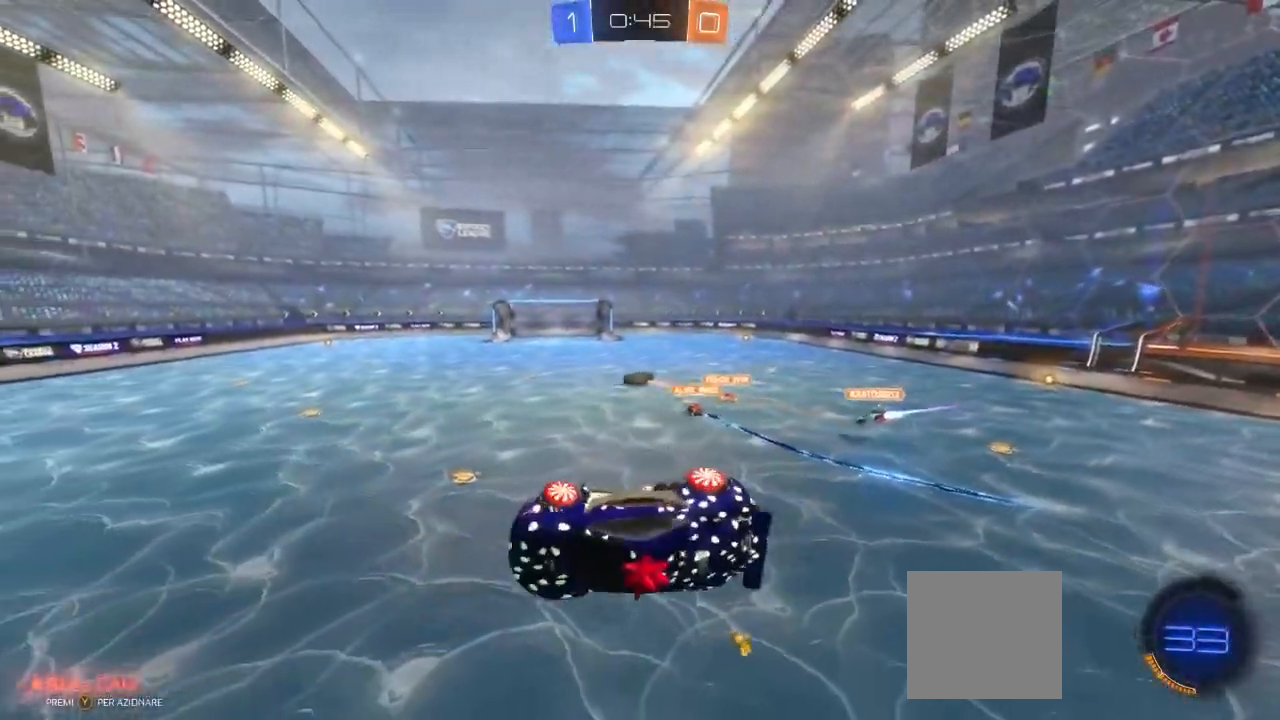
{"dt_ms": 500, "buttons": ["R2"], "left_stick": "up-right", "right_stick": "center", "events": [[83, "L1", "up"], [233, "left_stick", "up-right"]]}
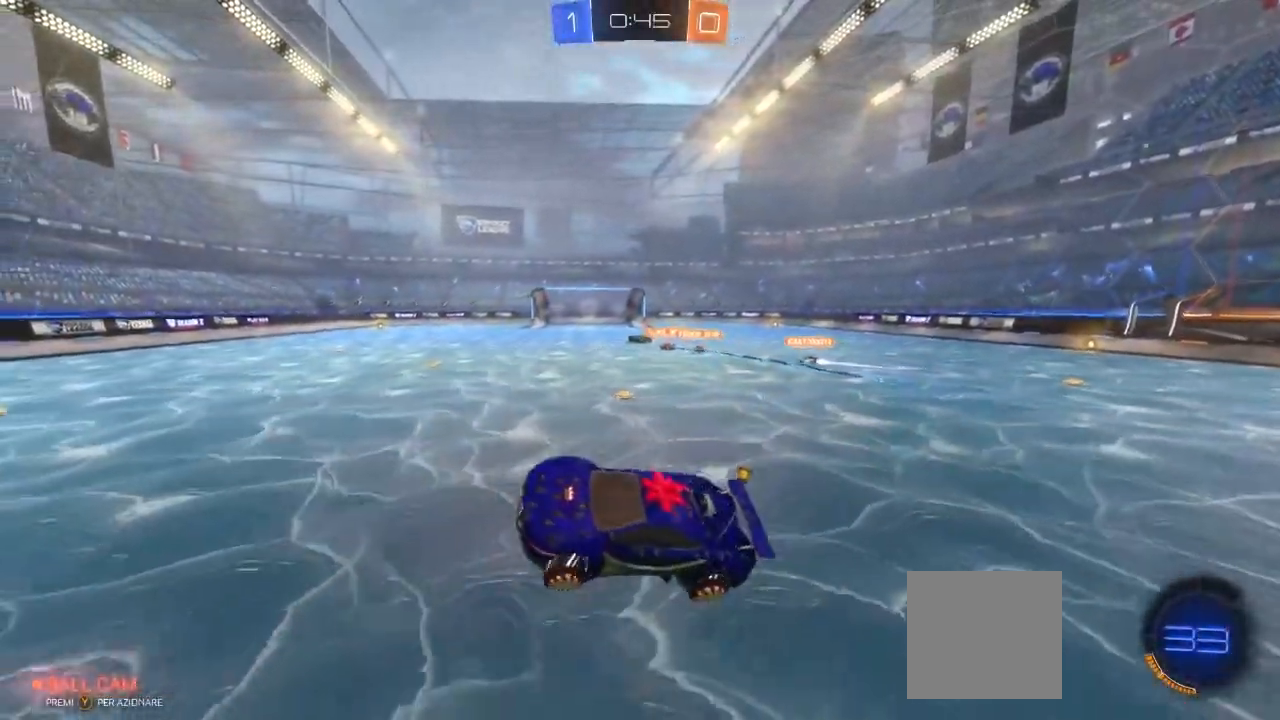
{"dt_ms": 500, "buttons": ["B", "R2"], "left_stick": "center", "right_stick": "center", "events": [[33, "left_stick", "center"], [83, "B", "down"], [167, "left_stick", "left"], [417, "left_stick", "center"]]}
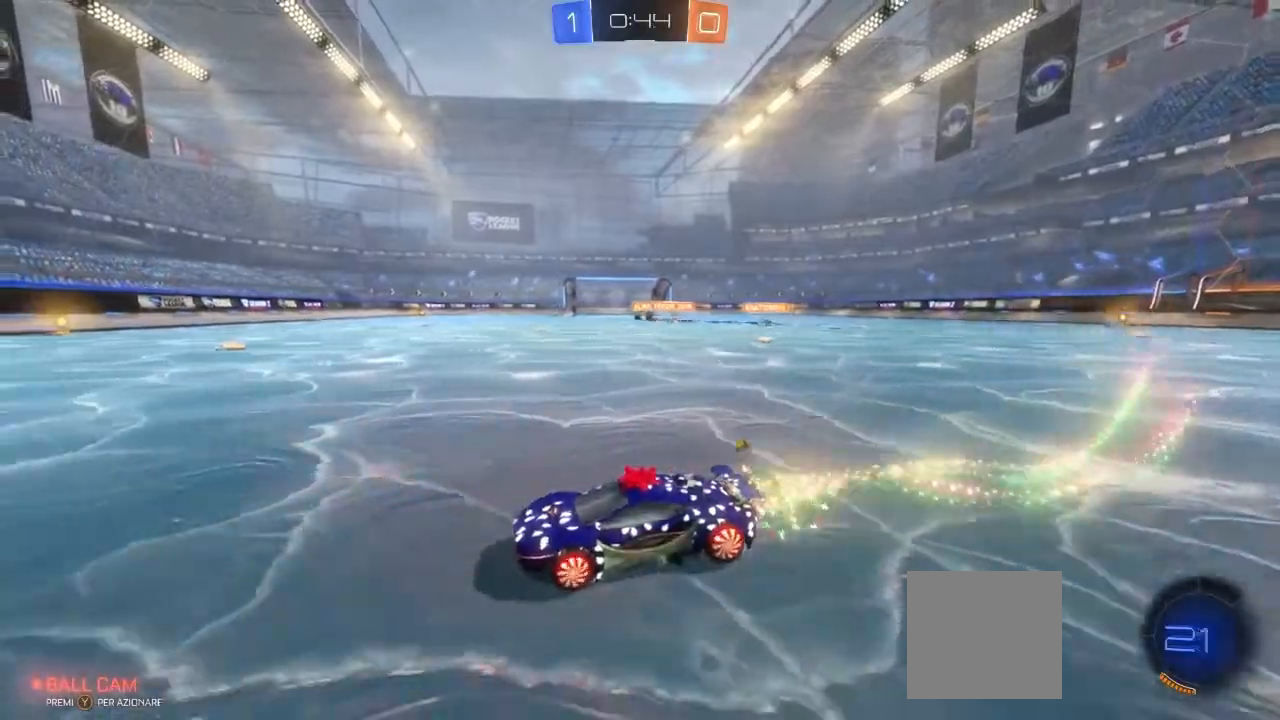
{"dt_ms": 500, "buttons": ["B", "R2"], "left_stick": "center", "right_stick": "center", "events": [[117, "left_stick", "right"], [467, "left_stick", "center"]]}
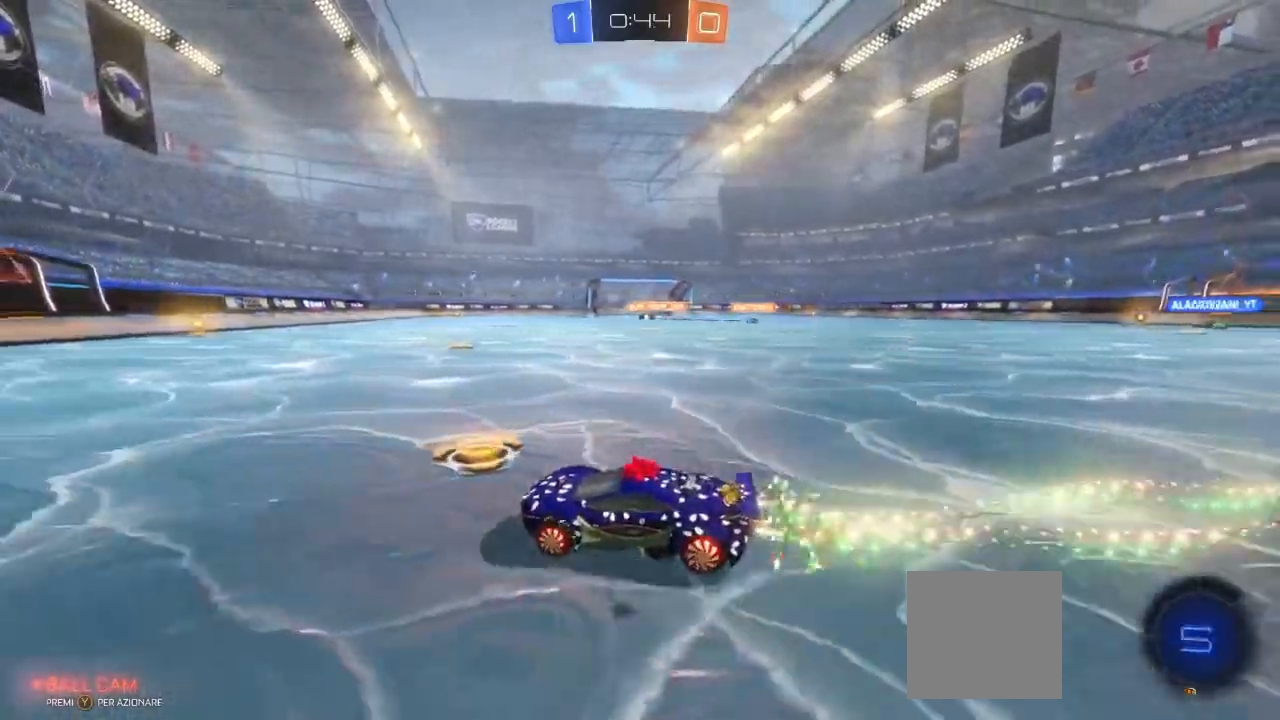
{"dt_ms": 500, "buttons": ["B", "R2"], "left_stick": "right", "right_stick": "center", "events": [[117, "left_stick", "right"]]}
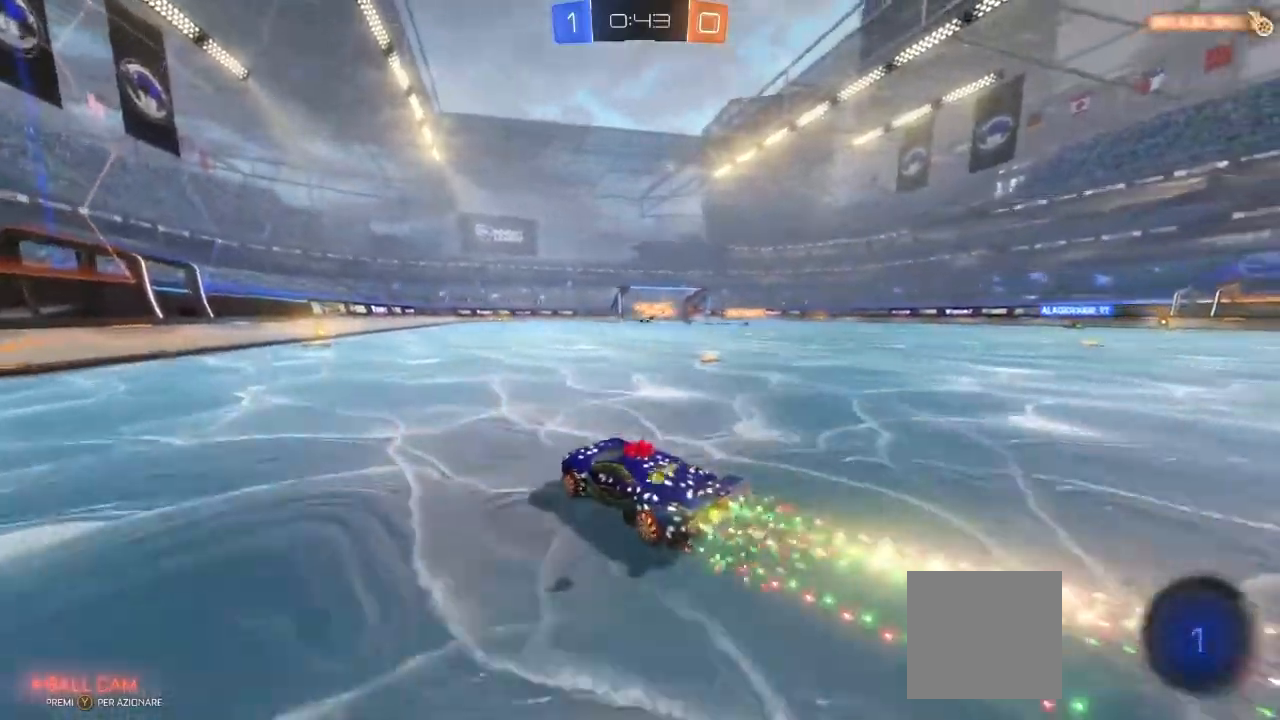
{"dt_ms": 500, "buttons": ["B", "R2"], "left_stick": "left", "right_stick": "center", "events": [[233, "left_stick", "center"], [300, "left_stick", "left"]]}
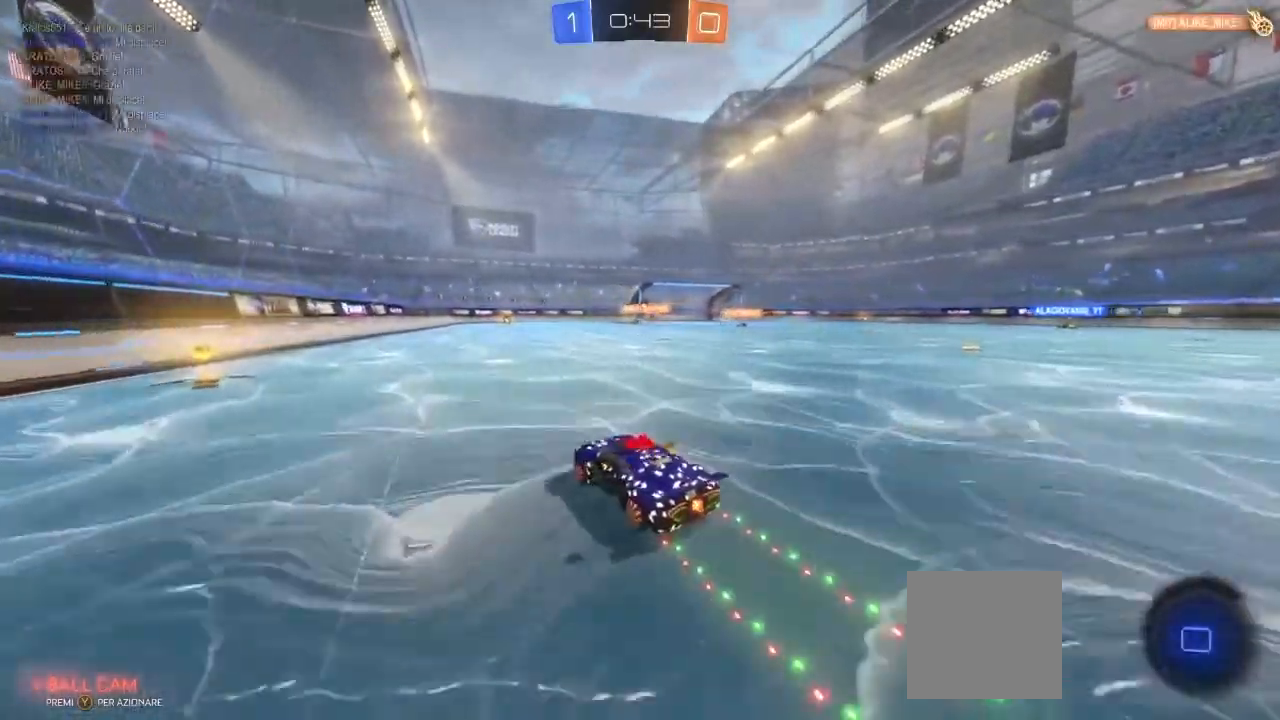
{"dt_ms": 500, "buttons": ["R2"], "left_stick": "left", "right_stick": "center", "events": [[150, "B", "up"]]}